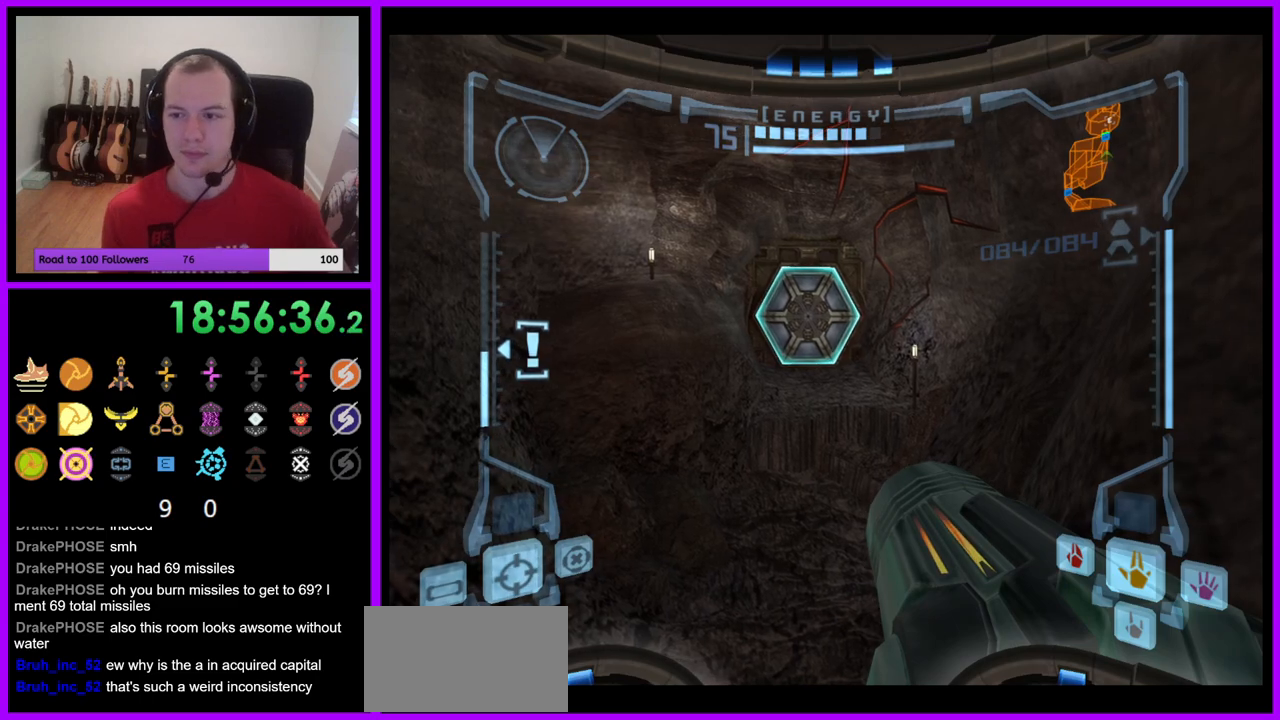
Gameplay with a controller (Nintendo layout); each line is a JSON object with the inputs held at the frame after it. "events" lists button and stick changes between this image and that frame as [ms after this image, input, new state], when the widget could be followed in between. Not read: L3 R3.
{"buttons": ["R1"], "left_stick": "down", "right_stick": "center", "events": [[183, "R1", "down"], [383, "left_stick", "down"]]}
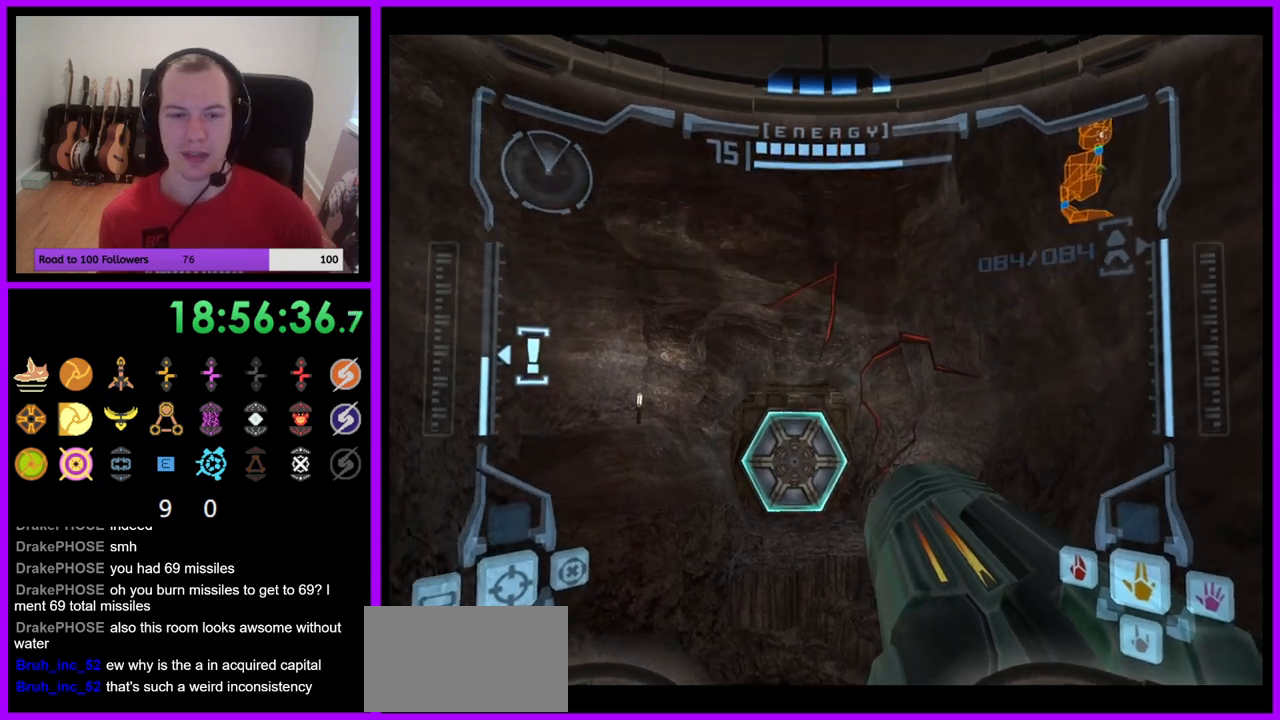
{"buttons": ["R1"], "left_stick": "center", "right_stick": "center", "events": [[433, "left_stick", "center"]]}
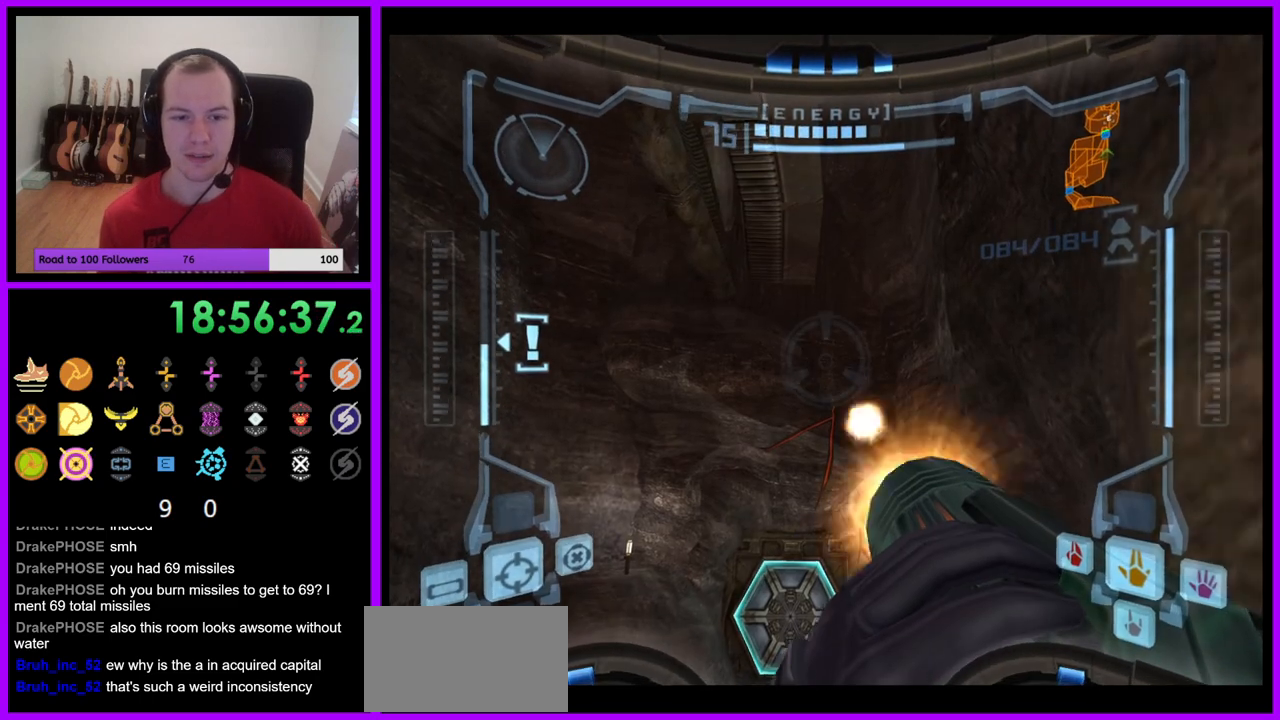
{"buttons": ["A", "R1"], "left_stick": "down", "right_stick": "center", "events": [[17, "A", "down"], [117, "A", "up"], [217, "left_stick", "down"], [283, "A", "down"], [383, "A", "up"], [483, "A", "down"]]}
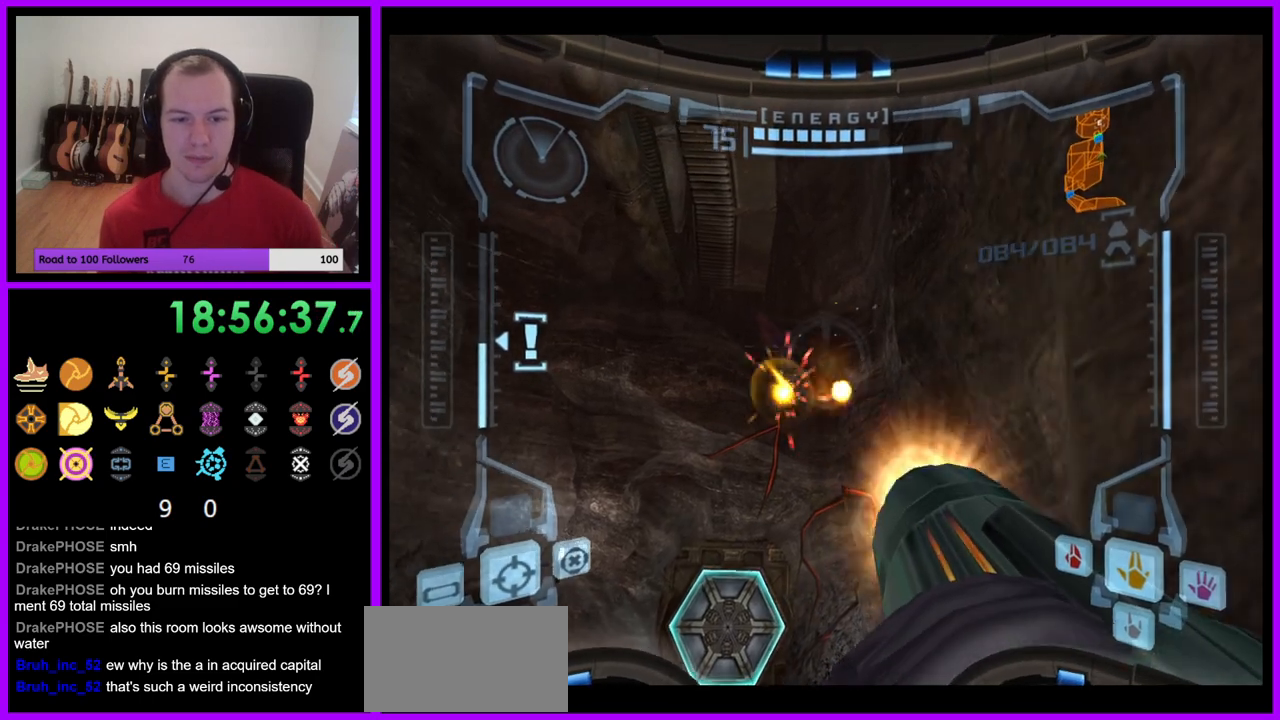
{"buttons": ["R1"], "left_stick": "center", "right_stick": "center", "events": [[50, "A", "up"], [133, "A", "down"], [200, "A", "up"], [233, "left_stick", "down-left"], [383, "left_stick", "center"]]}
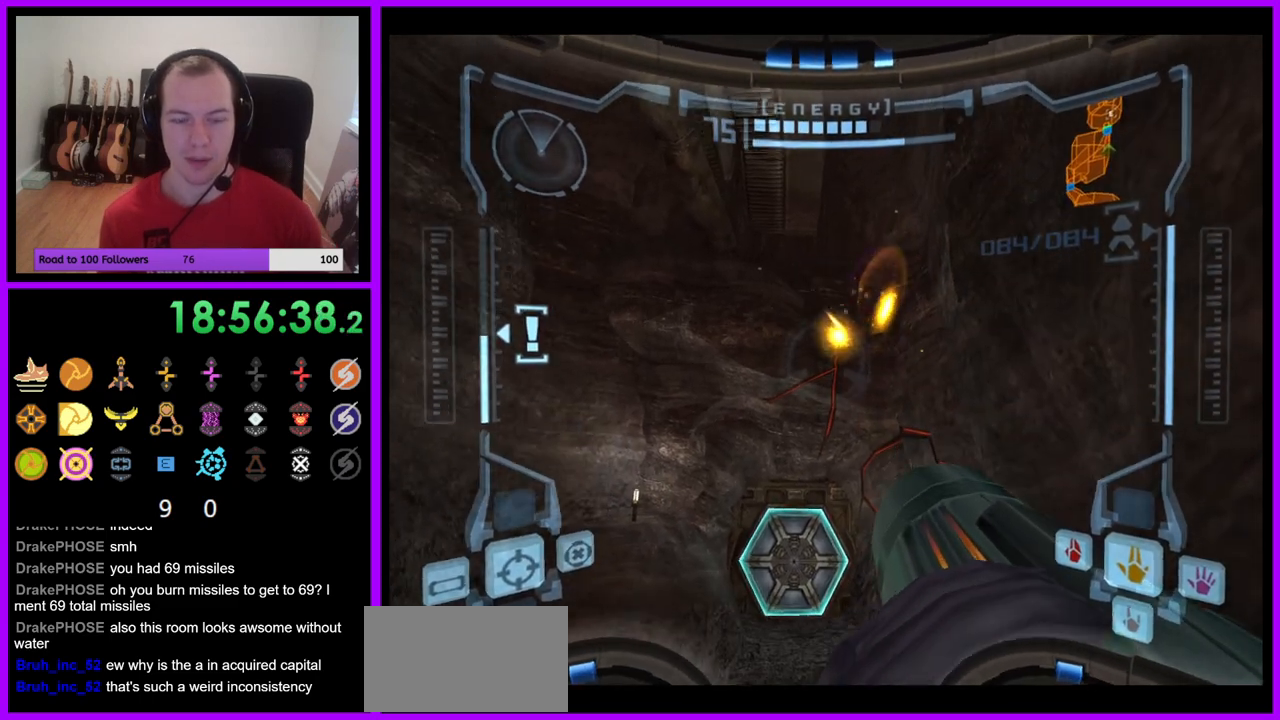
{"buttons": ["R1"], "left_stick": "center", "right_stick": "center", "events": [[83, "left_stick", "down"], [350, "left_stick", "down-right"], [450, "left_stick", "center"]]}
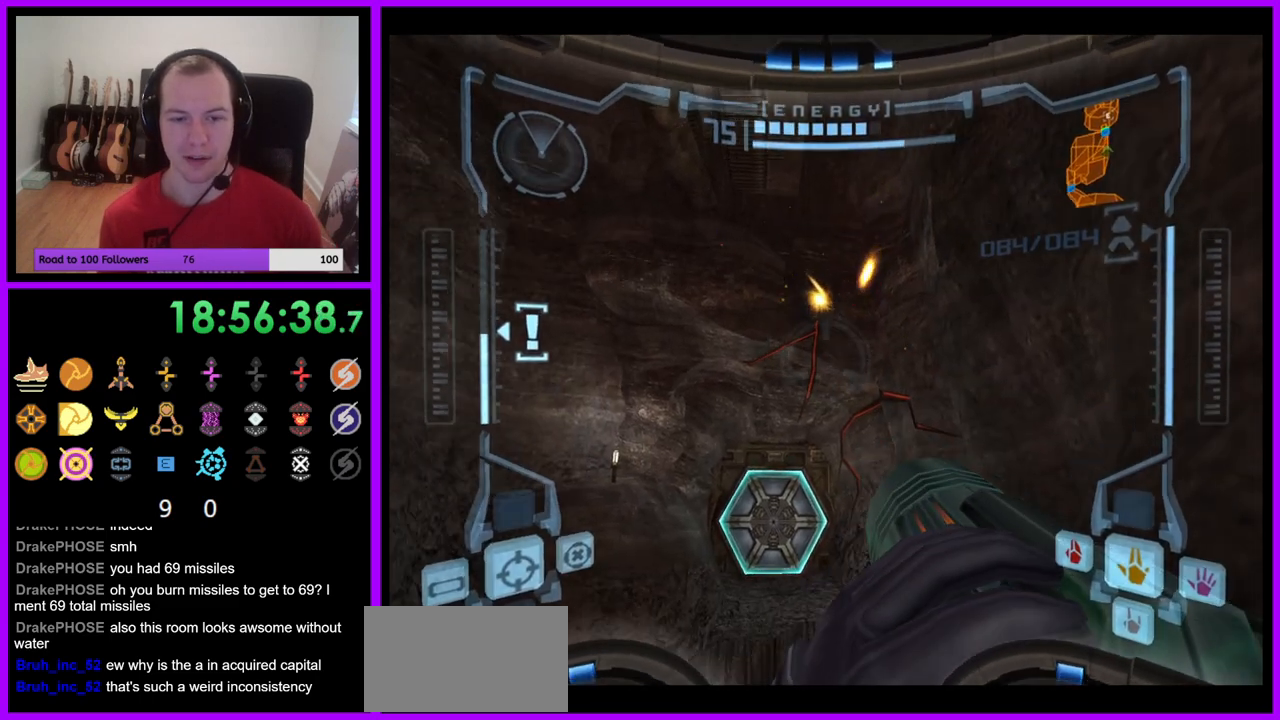
{"buttons": ["L1"], "left_stick": "center", "right_stick": "center", "events": [[167, "R1", "up"], [217, "L1", "down"]]}
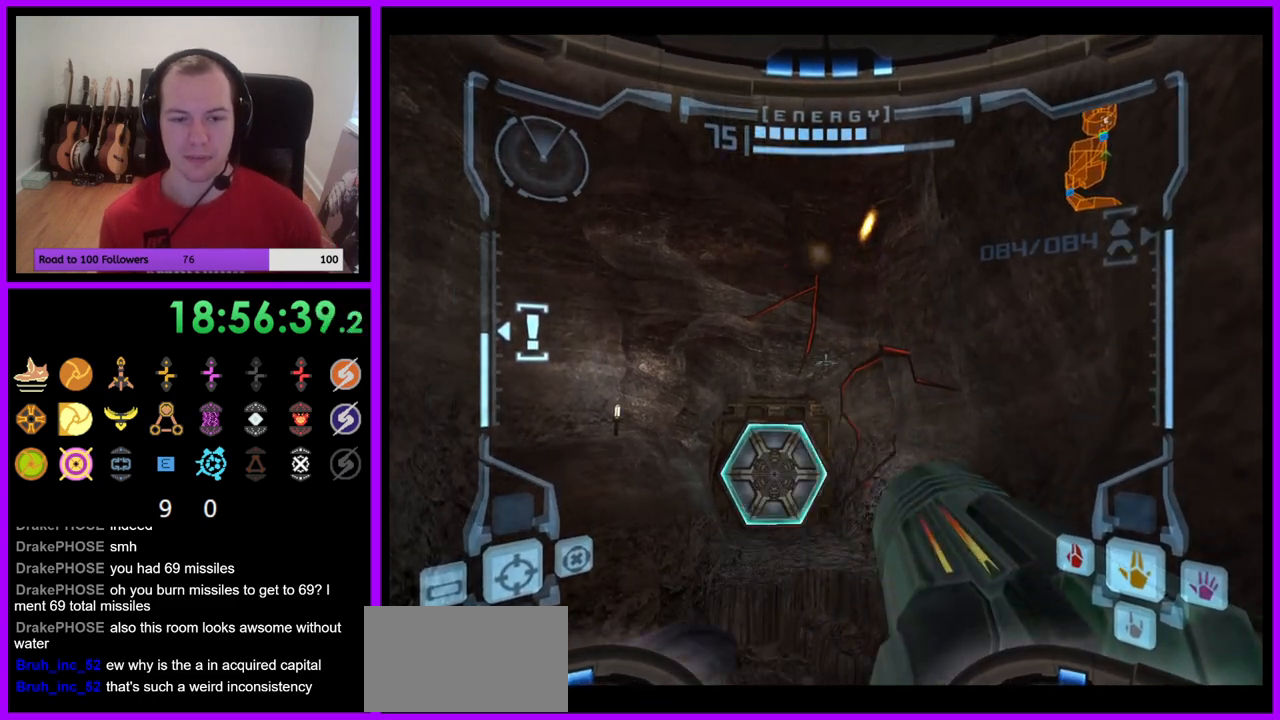
{"buttons": ["L1"], "left_stick": "down-right", "right_stick": "center", "events": [[167, "B", "down"], [233, "left_stick", "down-right"], [267, "B", "up"]]}
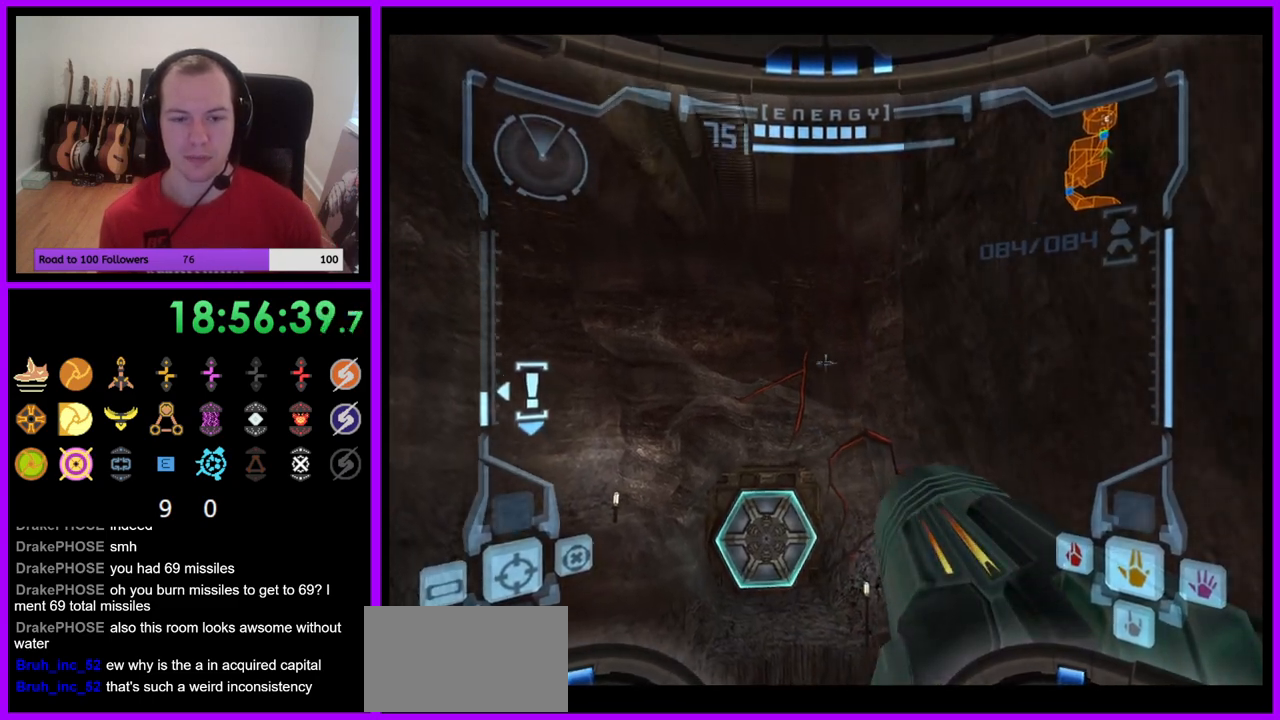
{"buttons": ["L1"], "left_stick": "center", "right_stick": "center", "events": [[33, "left_stick", "center"], [200, "left_stick", "down-right"], [317, "left_stick", "center"]]}
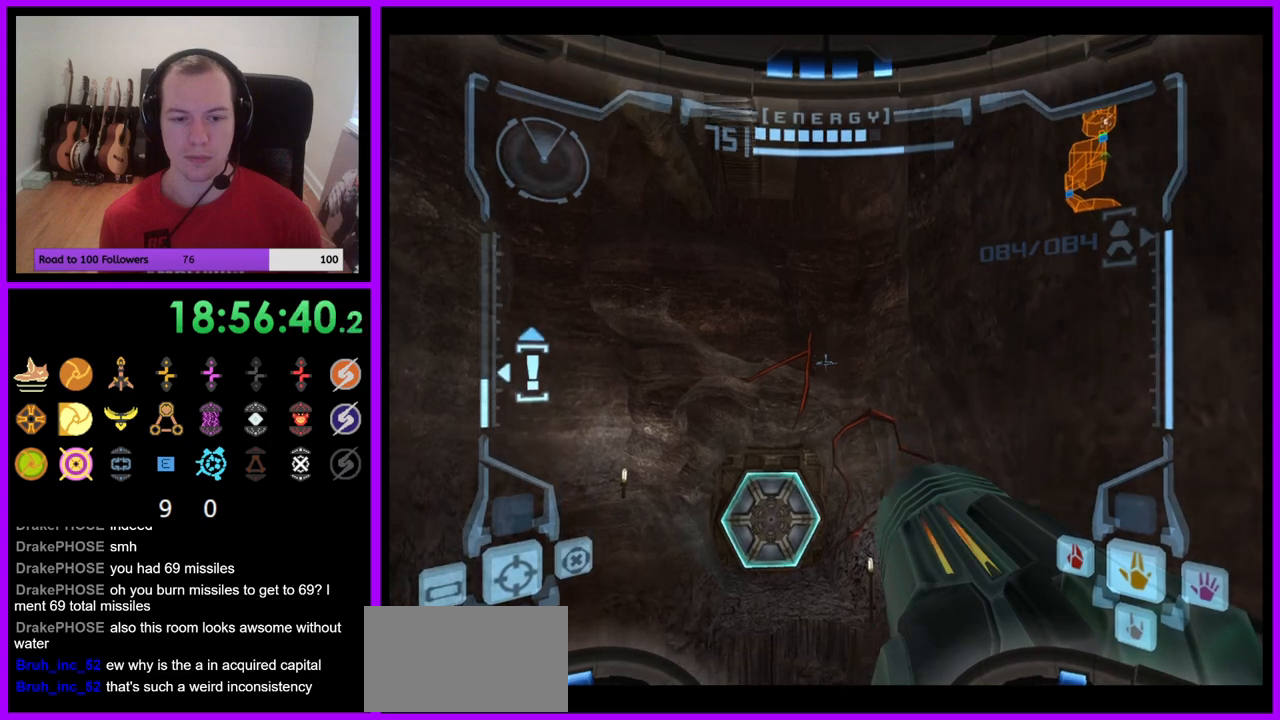
{"buttons": [], "left_stick": "right", "right_stick": "center", "events": [[417, "L1", "up"], [483, "left_stick", "right"]]}
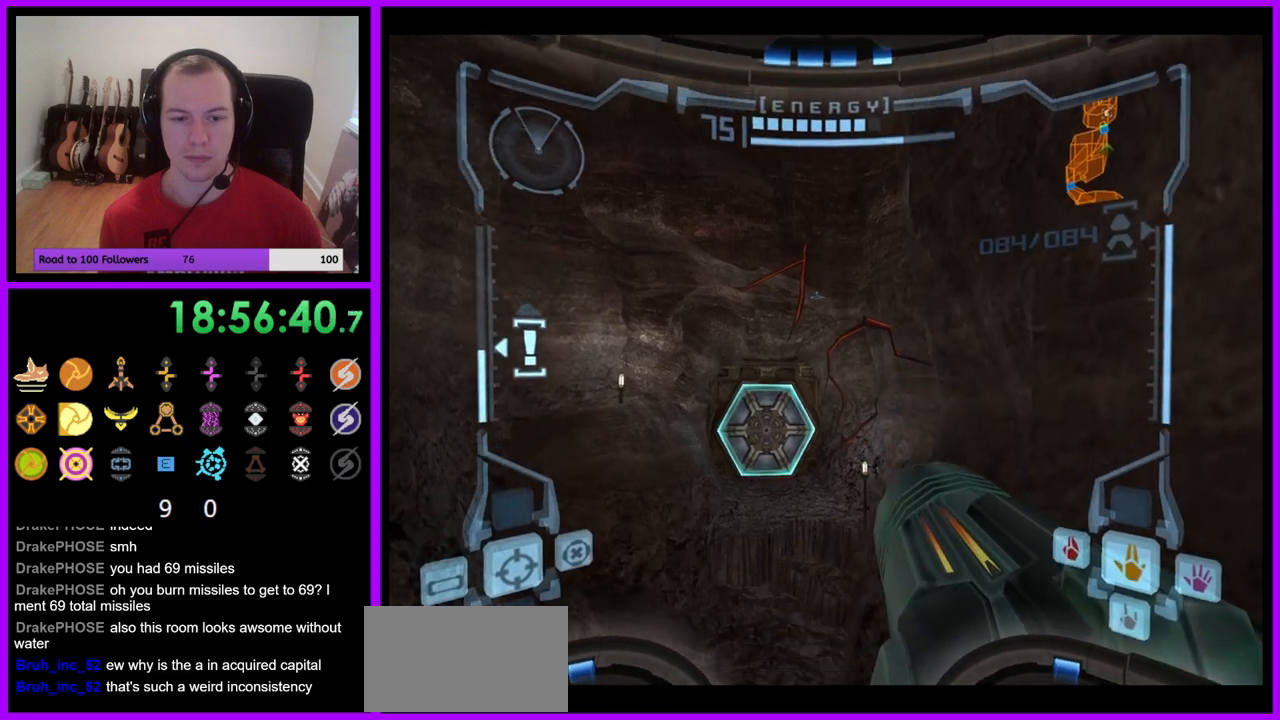
{"buttons": [], "left_stick": "right", "right_stick": "center", "events": []}
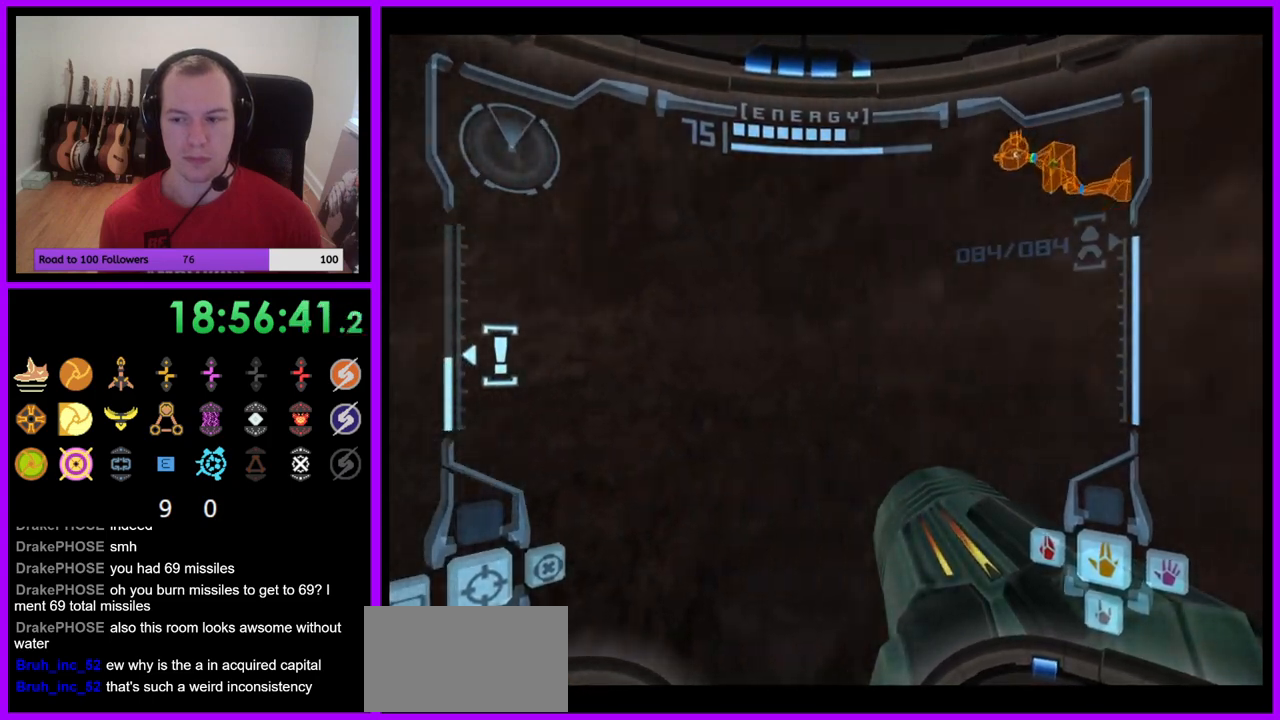
{"buttons": ["R1"], "left_stick": "up-right", "right_stick": "center", "events": [[333, "R1", "down"], [400, "left_stick", "up-right"]]}
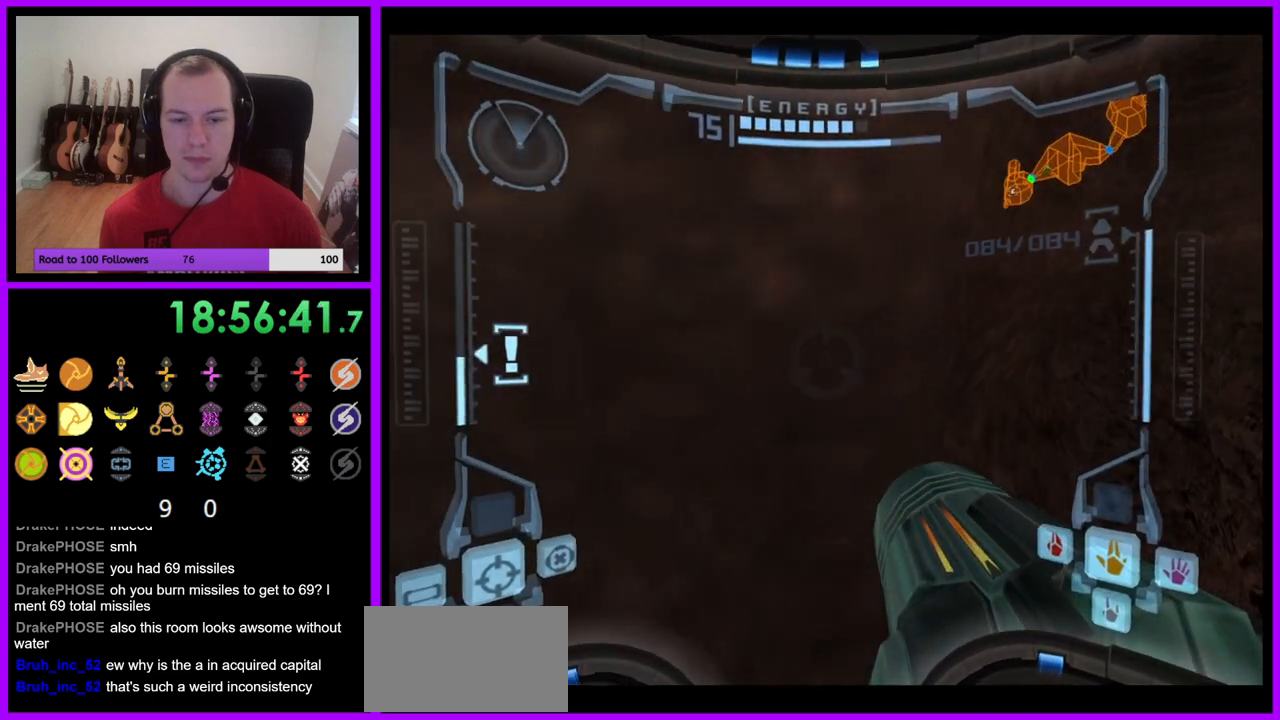
{"buttons": ["R1"], "left_stick": "up", "right_stick": "center", "events": [[317, "left_stick", "up"]]}
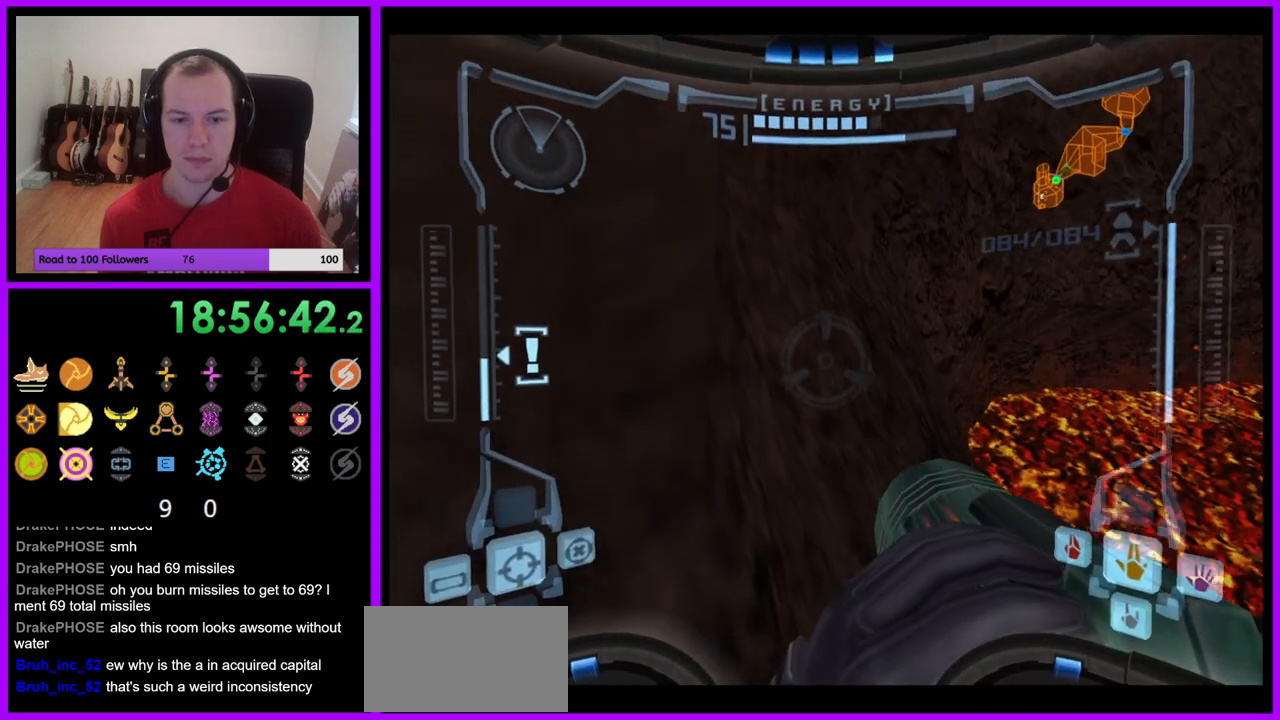
{"buttons": ["L1"], "left_stick": "center", "right_stick": "center", "events": [[317, "left_stick", "center"], [350, "L1", "down"], [350, "R1", "up"], [400, "B", "down"], [483, "B", "up"]]}
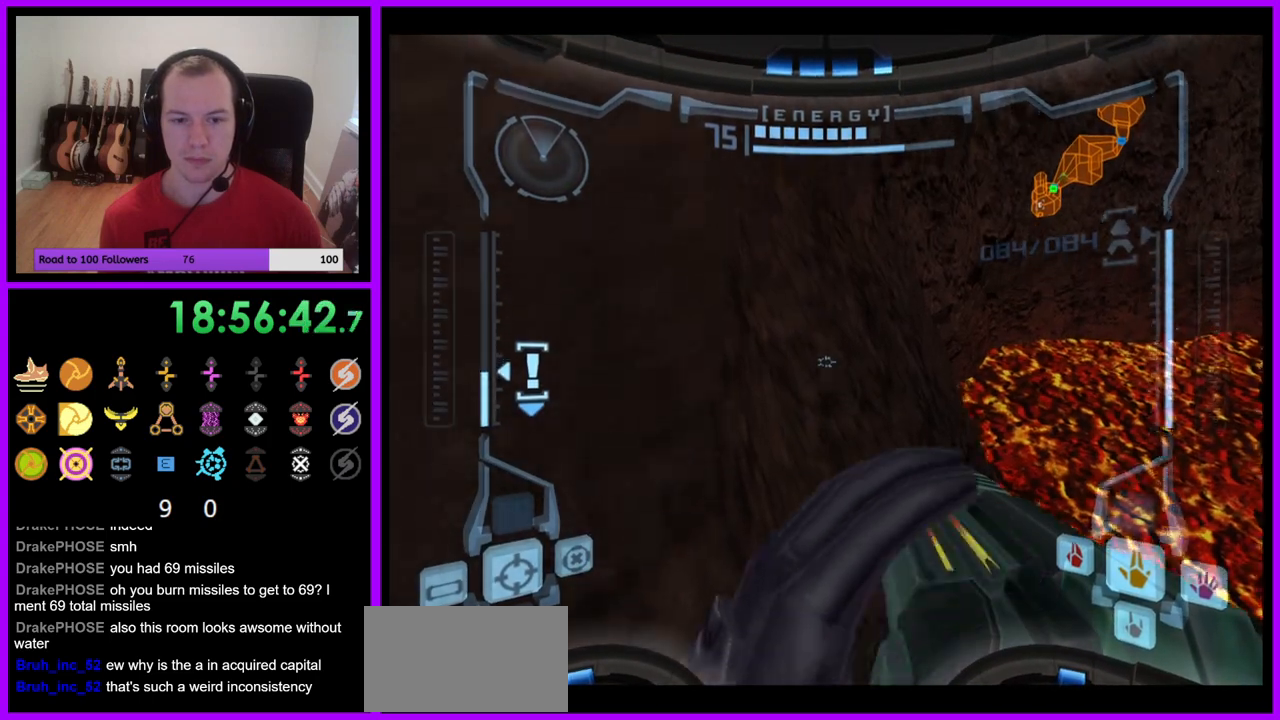
{"buttons": ["L1"], "left_stick": "center", "right_stick": "center", "events": [[50, "left_stick", "right"], [233, "left_stick", "center"]]}
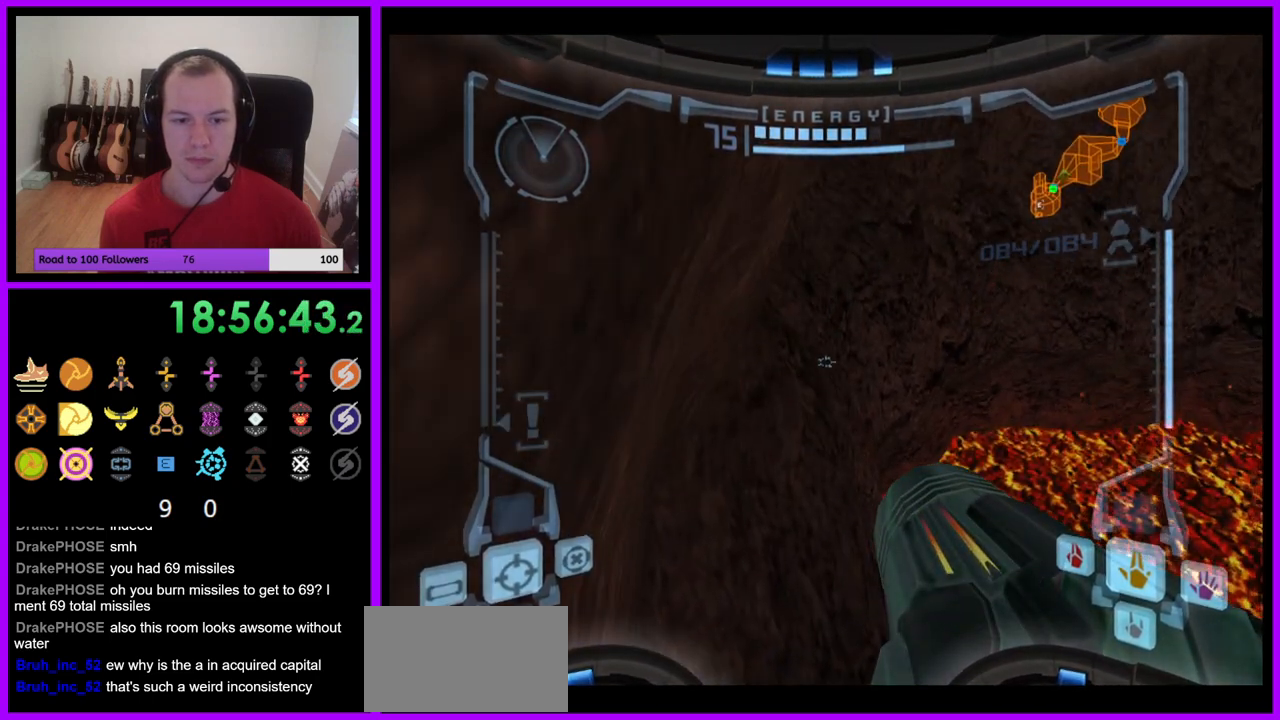
{"buttons": ["L1"], "left_stick": "center", "right_stick": "center", "events": []}
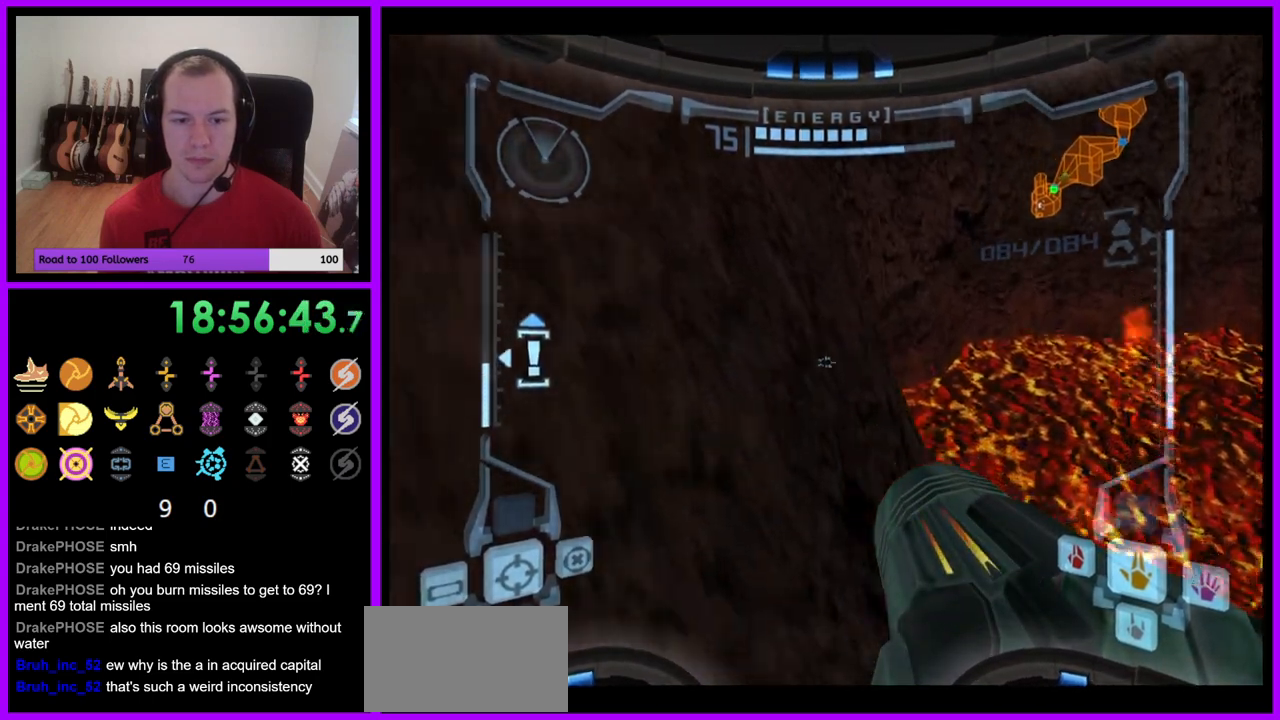
{"buttons": ["L1"], "left_stick": "center", "right_stick": "center", "events": []}
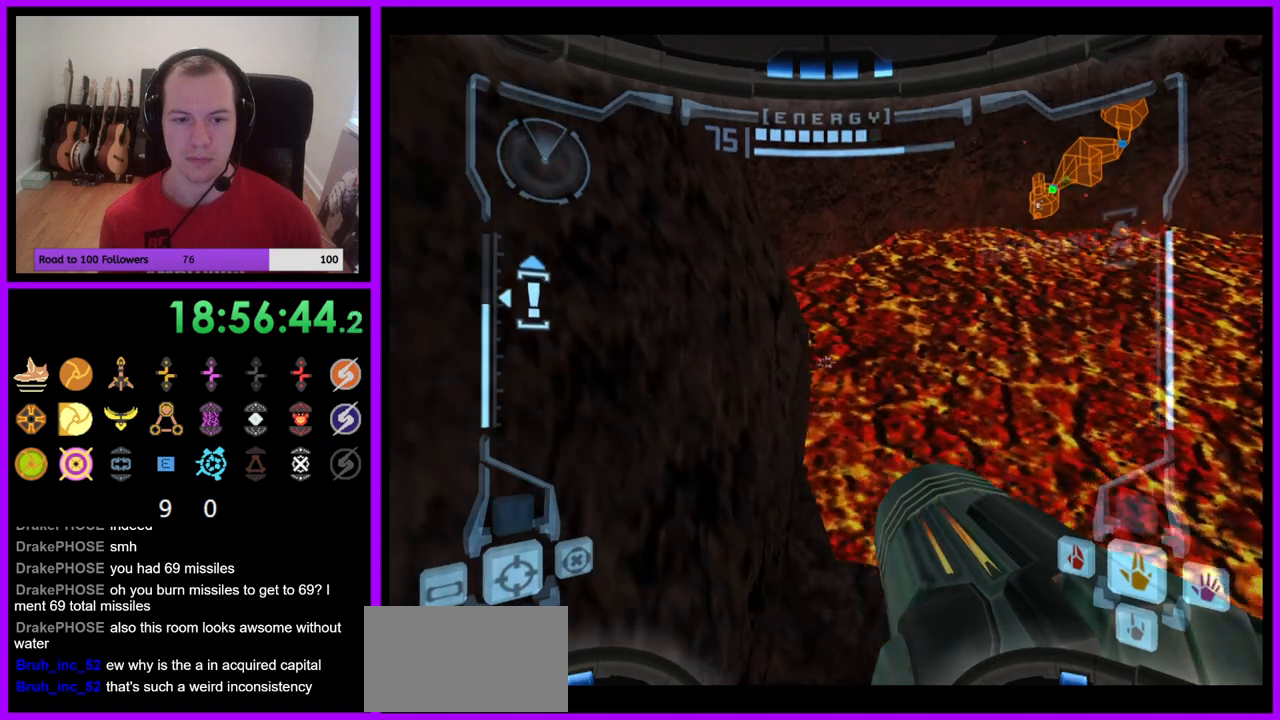
{"buttons": [], "left_stick": "left", "right_stick": "center", "events": [[50, "left_stick", "down-left"], [283, "B", "down"], [383, "left_stick", "left"], [400, "B", "up"], [417, "L1", "up"]]}
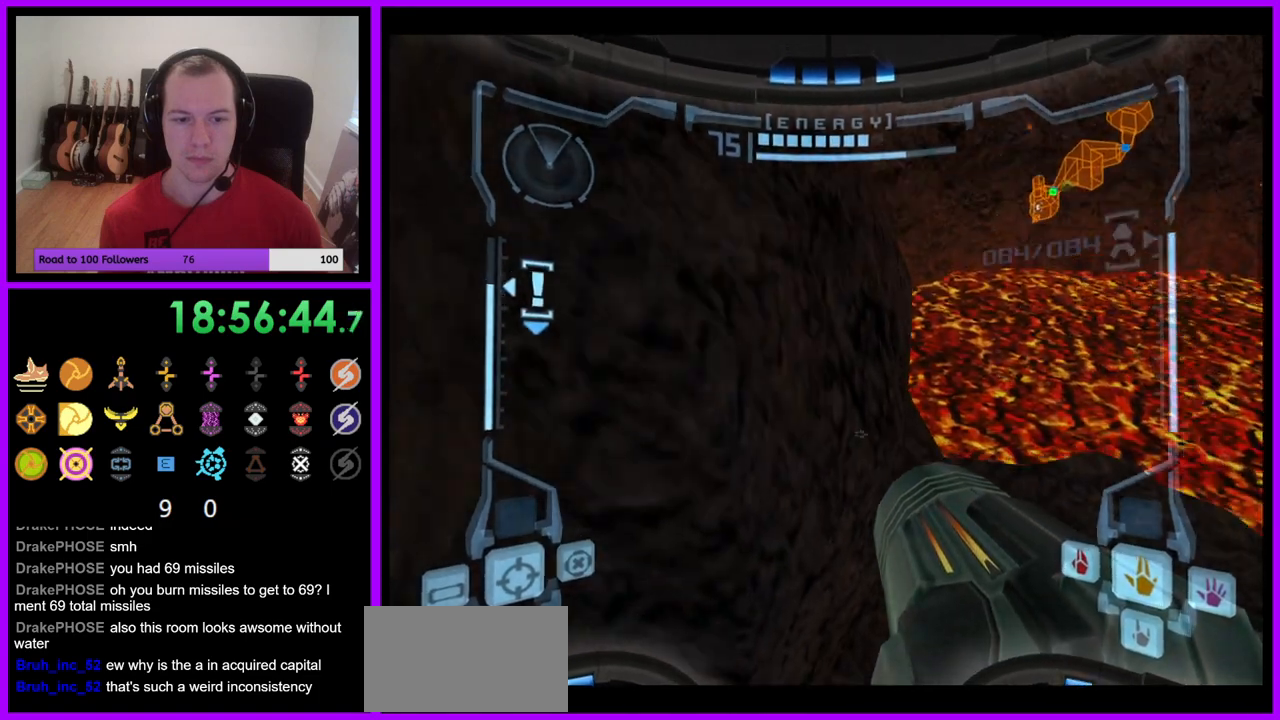
{"buttons": ["L1"], "left_stick": "up-right", "right_stick": "center", "events": [[300, "L1", "down"], [300, "left_stick", "right"], [400, "B", "down"], [450, "left_stick", "up-right"], [500, "B", "up"]]}
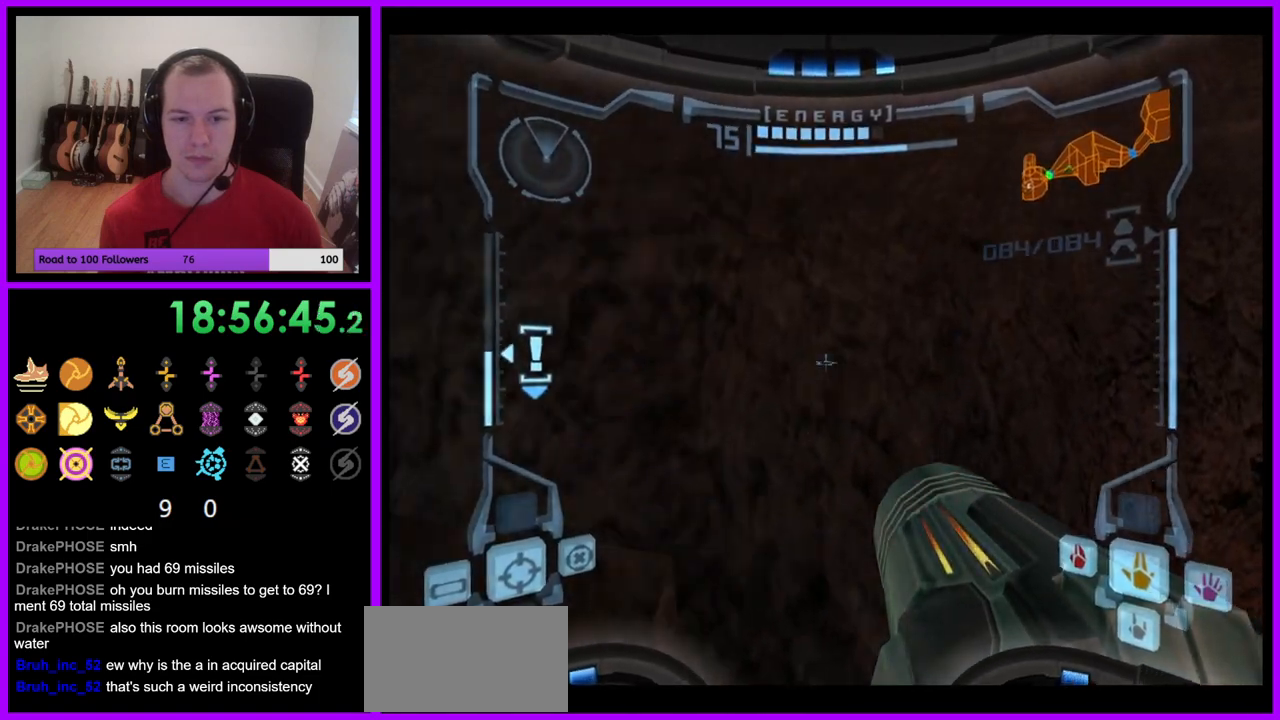
{"buttons": ["L1"], "left_stick": "up-left", "right_stick": "center", "events": [[33, "left_stick", "center"], [200, "left_stick", "up"], [367, "left_stick", "up-left"]]}
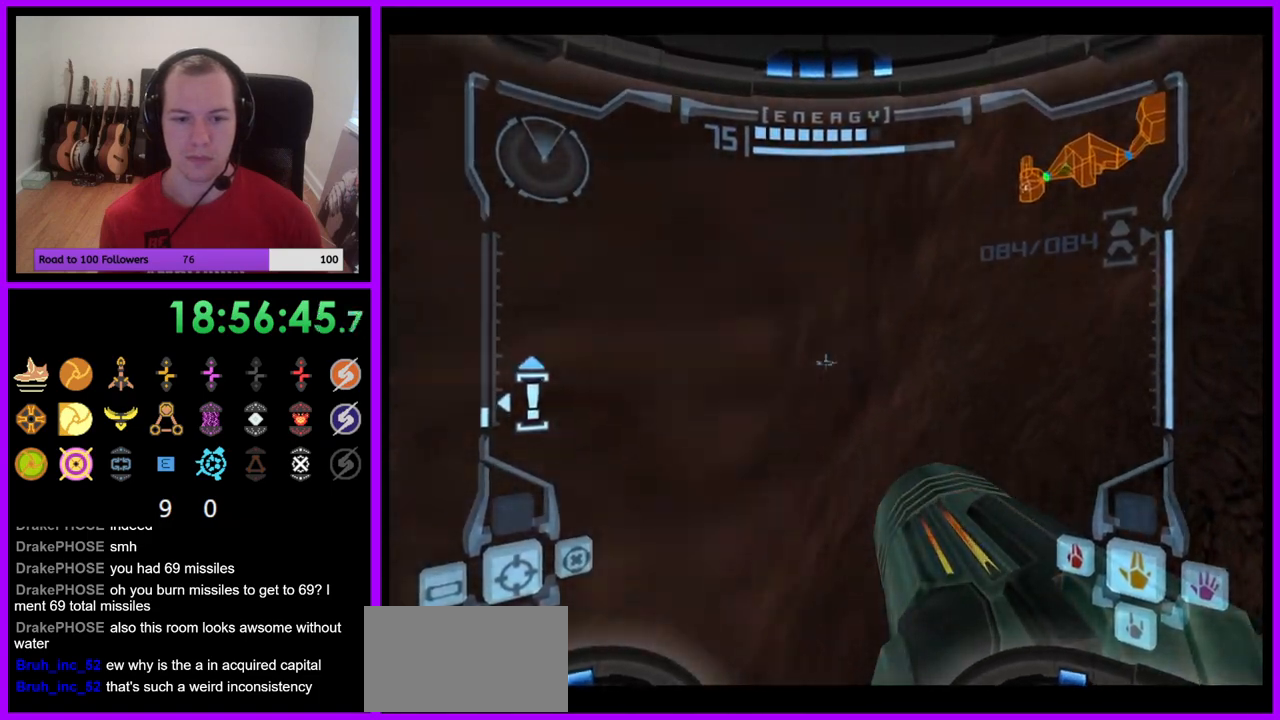
{"buttons": ["L1"], "left_stick": "center", "right_stick": "center", "events": [[17, "left_stick", "center"]]}
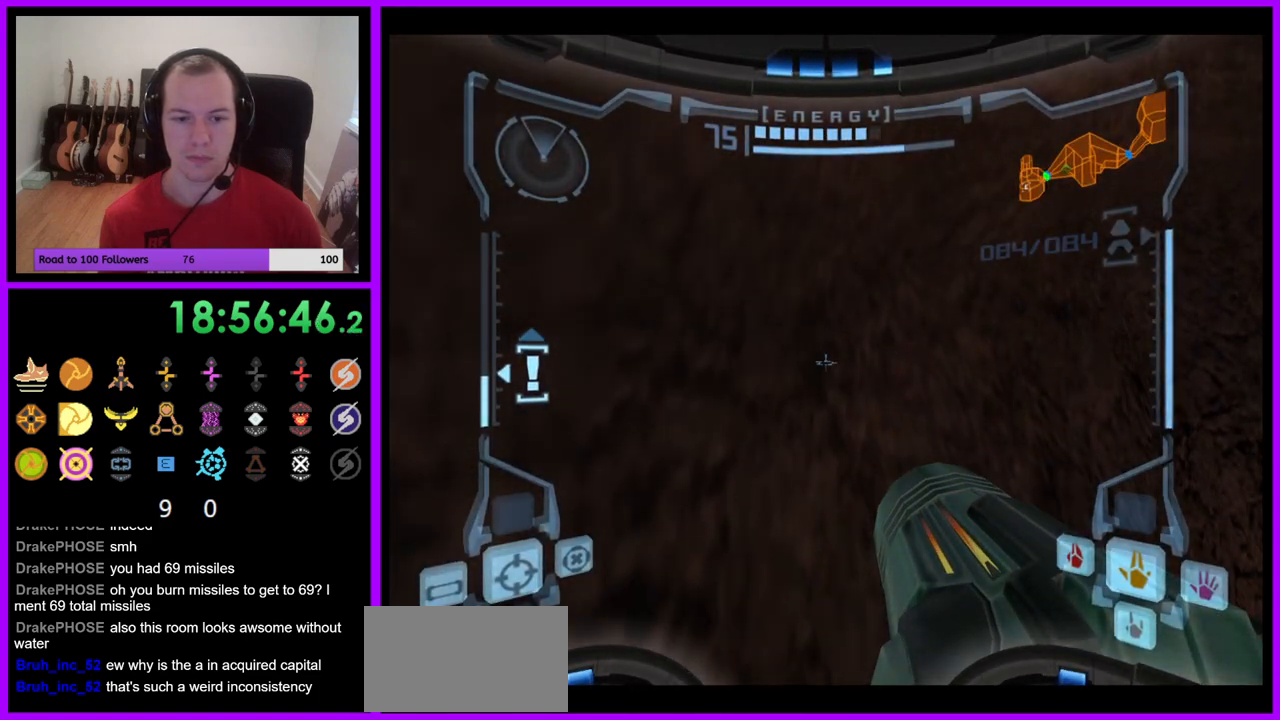
{"buttons": ["R1"], "left_stick": "left", "right_stick": "center", "events": [[233, "L1", "up"], [250, "R1", "down"], [283, "left_stick", "left"]]}
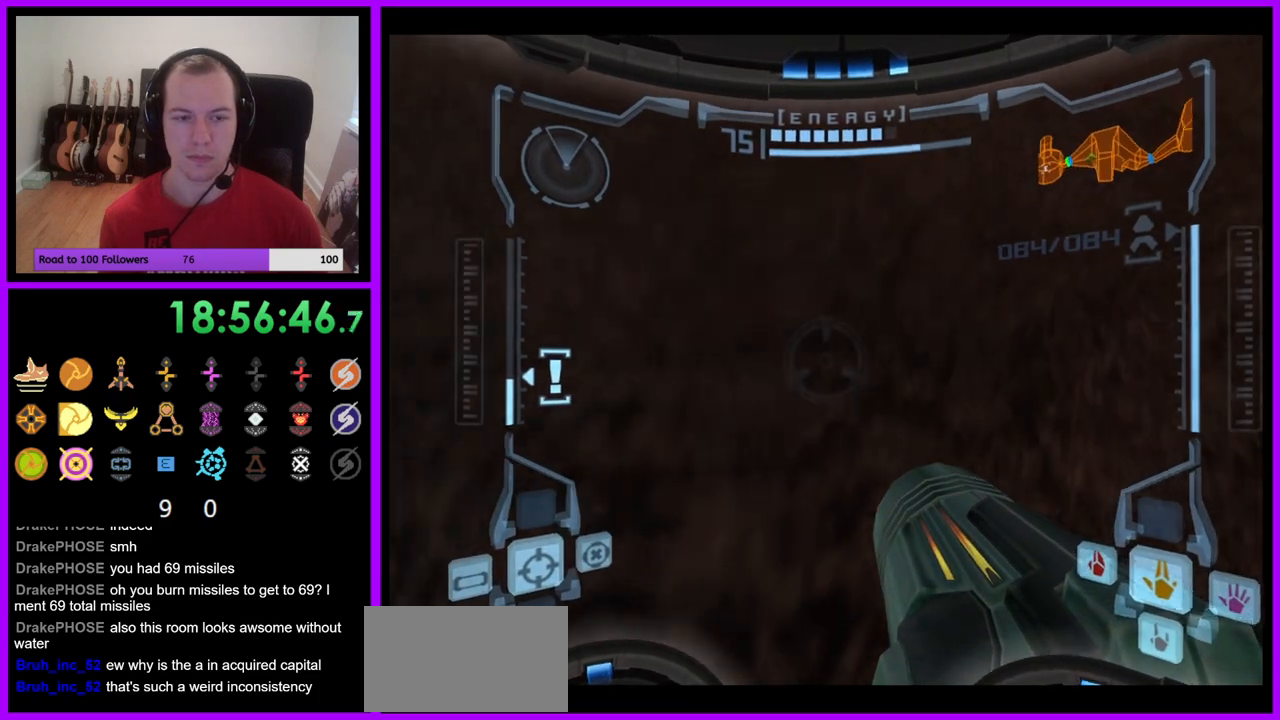
{"buttons": ["R1"], "left_stick": "down-left", "right_stick": "center", "events": [[350, "left_stick", "down-left"]]}
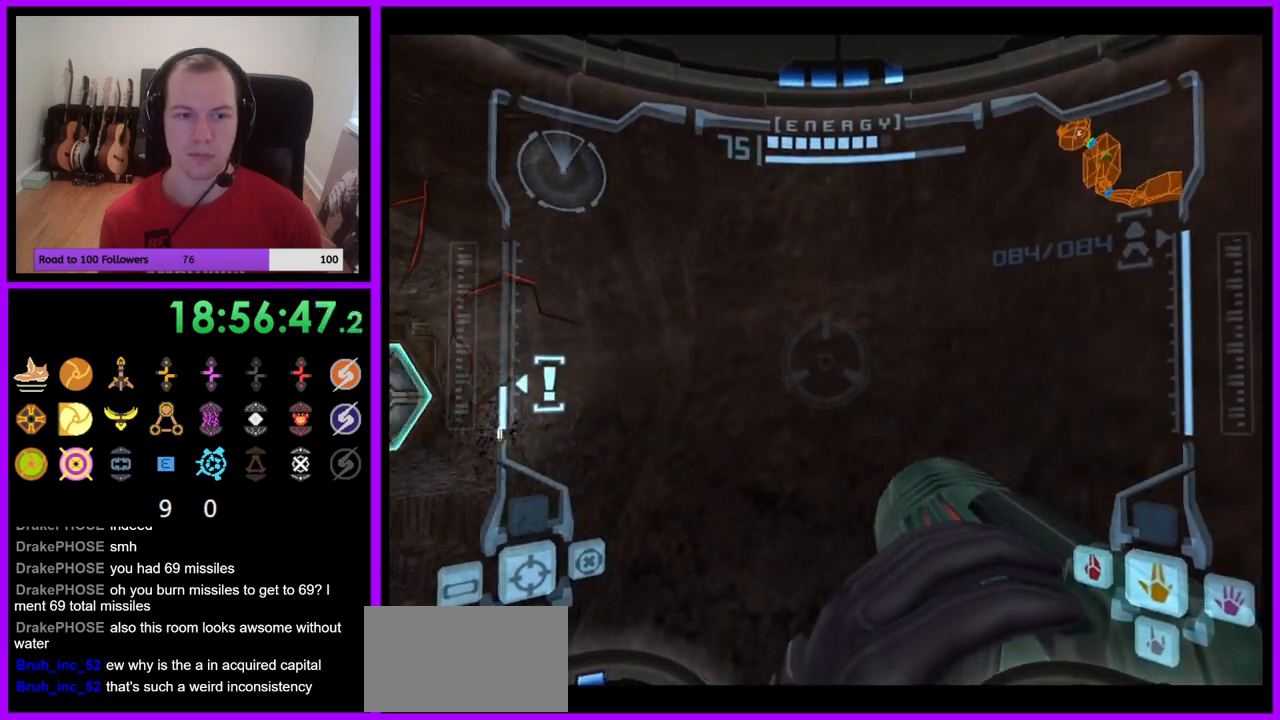
{"buttons": ["R1"], "left_stick": "down-left", "right_stick": "center", "events": [[83, "left_stick", "down"], [183, "left_stick", "center"], [400, "left_stick", "left"], [483, "left_stick", "down-left"]]}
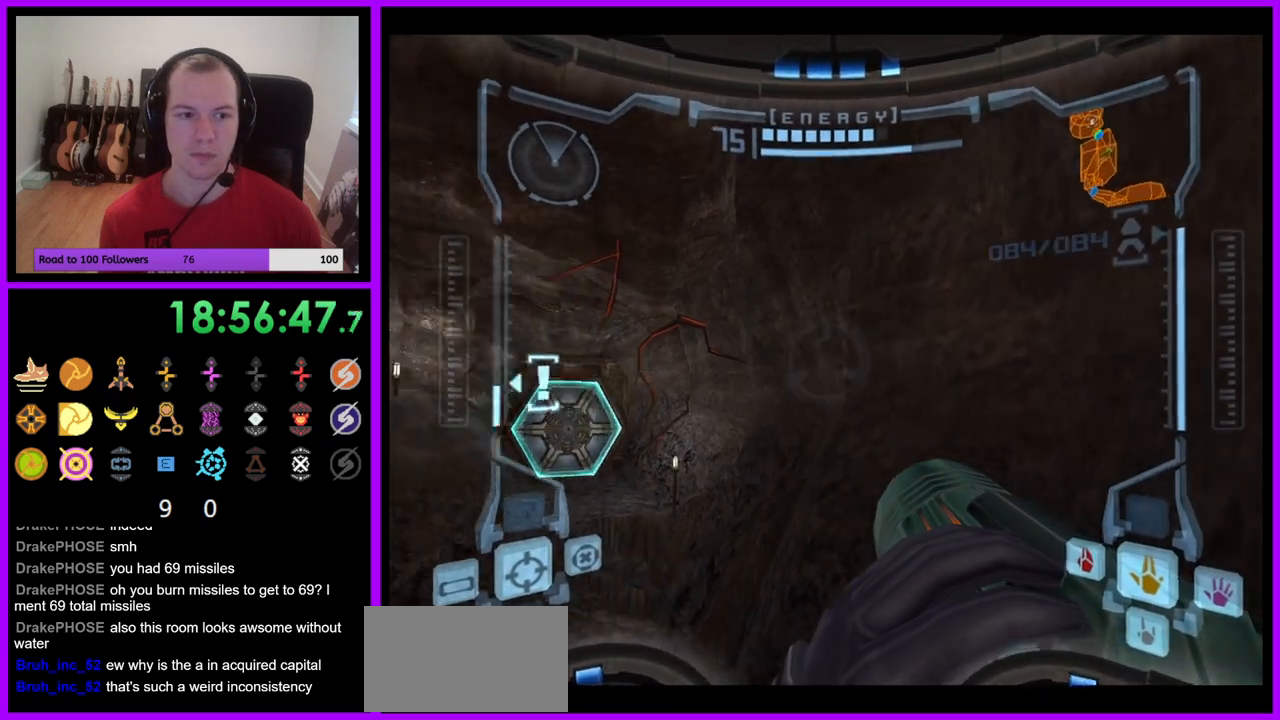
{"buttons": ["L1"], "left_stick": "center", "right_stick": "center", "events": [[267, "left_stick", "center"], [333, "R1", "up"], [367, "L1", "down"]]}
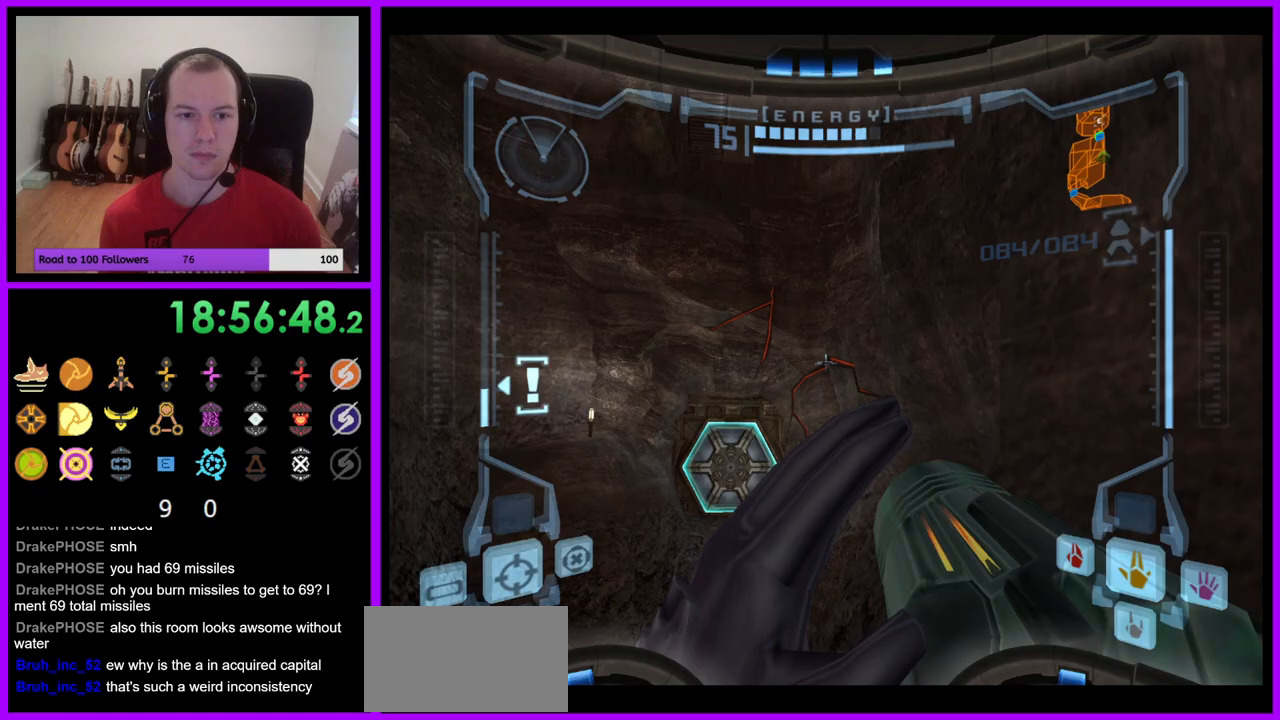
{"buttons": ["L1"], "left_stick": "up-left", "right_stick": "center", "events": [[267, "left_stick", "up-right"], [283, "B", "down"], [383, "B", "up"], [433, "left_stick", "up-left"]]}
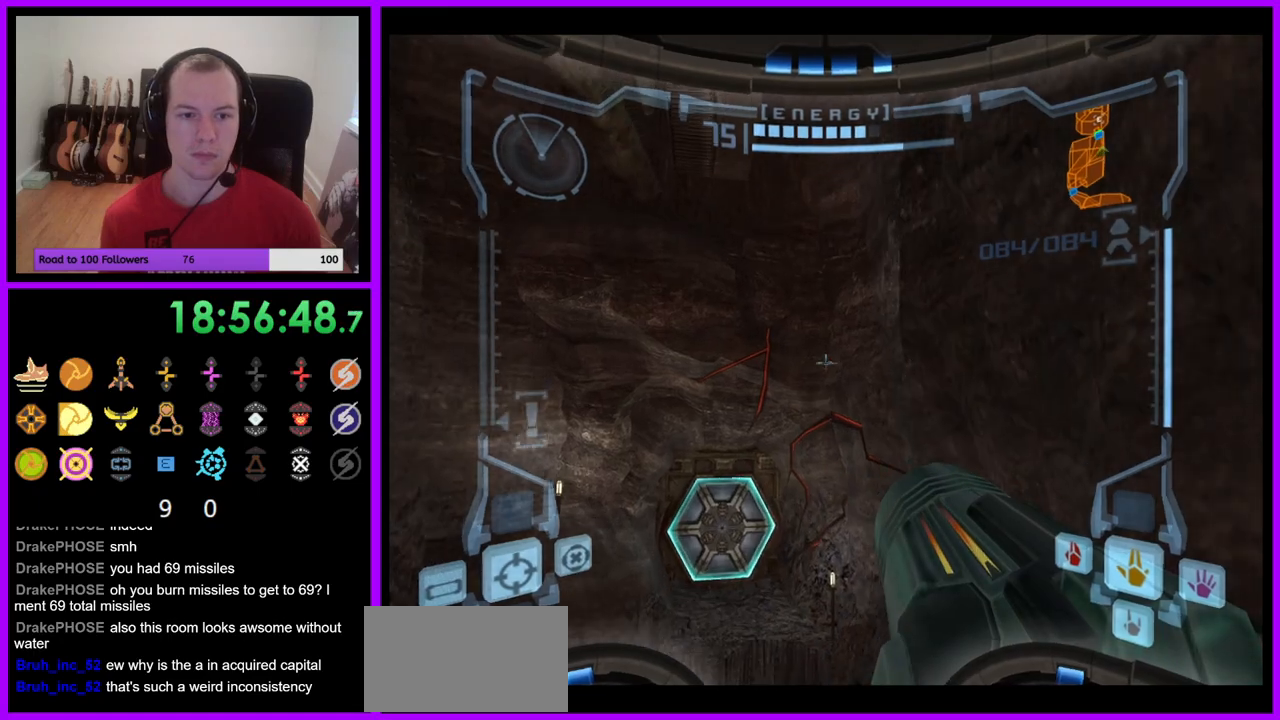
{"buttons": ["R1"], "left_stick": "up-right", "right_stick": "center", "events": [[150, "L1", "up"], [150, "left_stick", "up"], [167, "R1", "down"], [283, "left_stick", "up-right"]]}
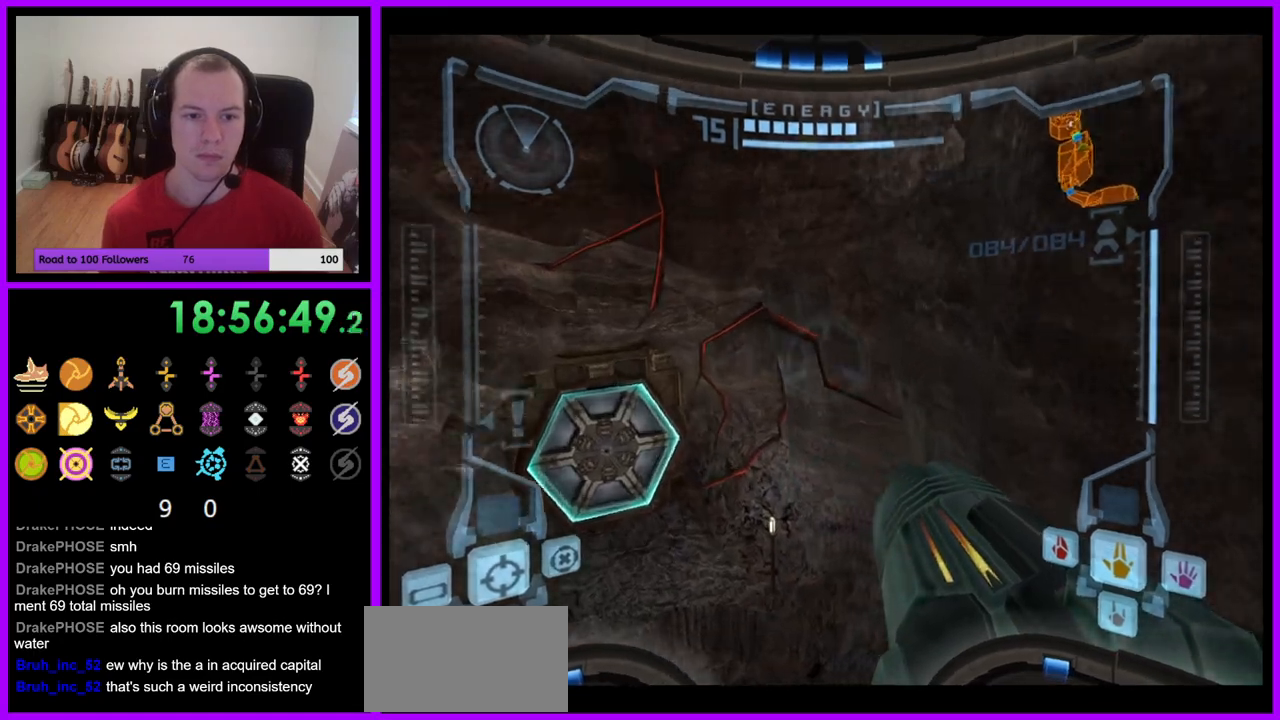
{"buttons": ["R1", "Z"], "left_stick": "up", "right_stick": "center", "events": [[33, "L1", "down"], [67, "B", "down"], [117, "left_stick", "up"], [150, "B", "up"], [233, "L1", "up"], [467, "Z", "down"]]}
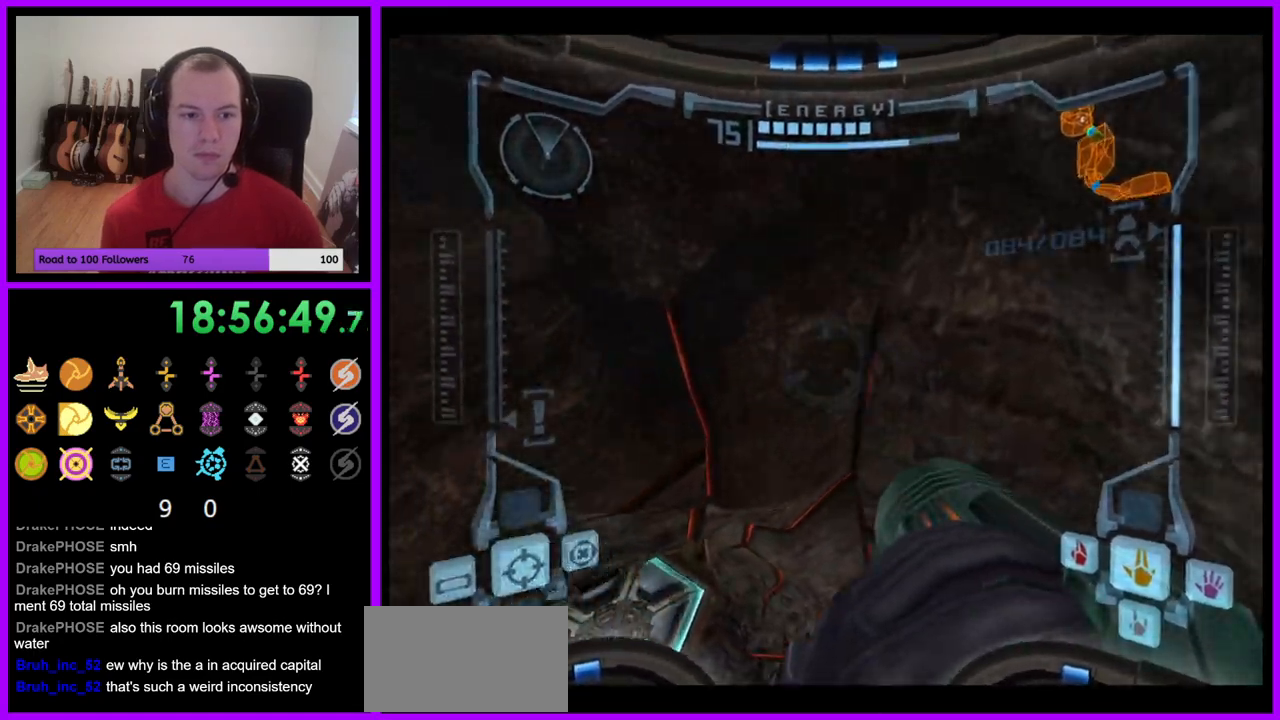
{"buttons": [], "left_stick": "up-left", "right_stick": "center", "events": [[17, "Z", "up"], [50, "left_stick", "up-left"], [150, "R1", "up"]]}
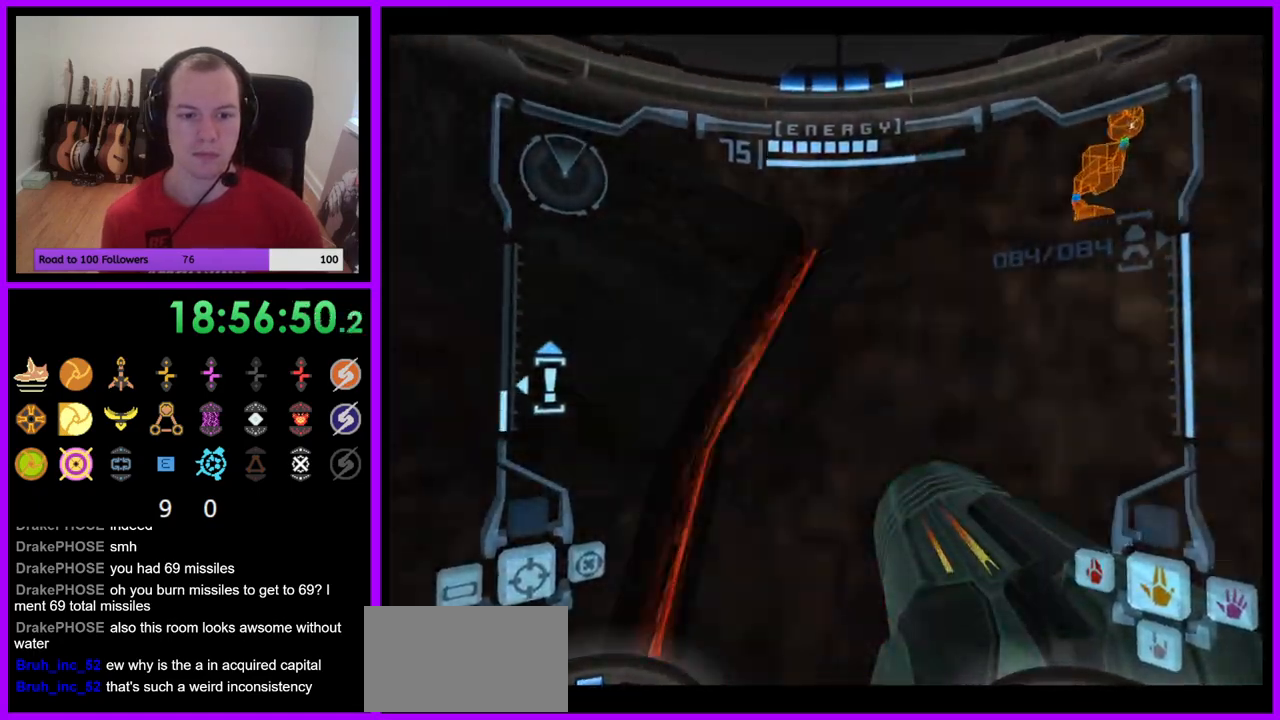
{"buttons": [], "left_stick": "center", "right_stick": "center", "events": [[250, "left_stick", "center"], [450, "B", "down"], [500, "B", "up"]]}